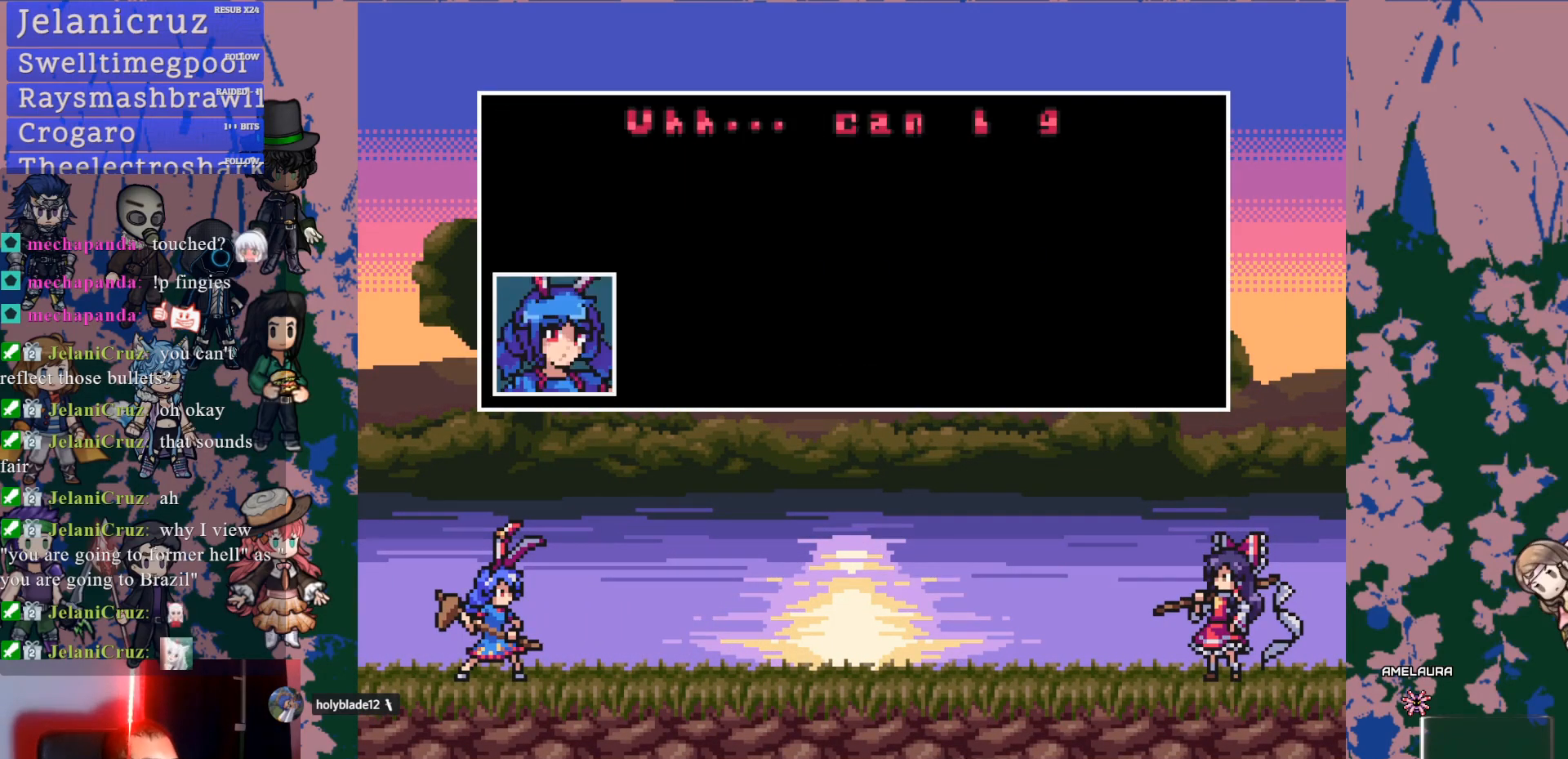
Gameplay with a controller (PlayStation layout); each line is a JSON object with the inputs held at the frame after it. "events" lists button and stick changes between this image and that frame as [ms after this image, input, new state], when the widget could be followed in between. Not read: L3 R3.
{"buttons": ["CROSS"], "left_stick": "center", "right_stick": "center", "events": []}
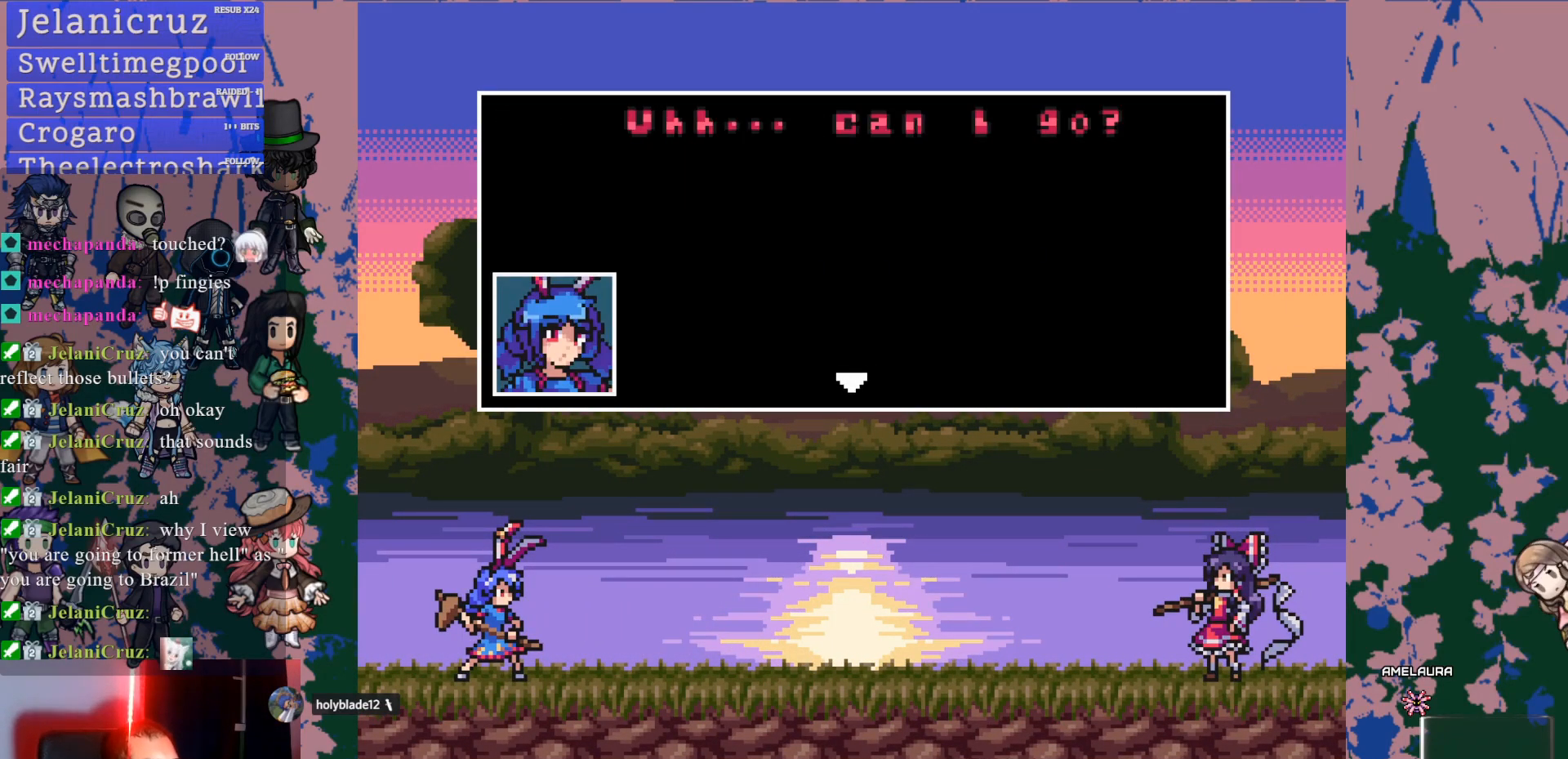
{"buttons": [], "left_stick": "center", "right_stick": "center", "events": [[33, "CROSS", "up"], [83, "CROSS", "down"], [483, "CROSS", "up"]]}
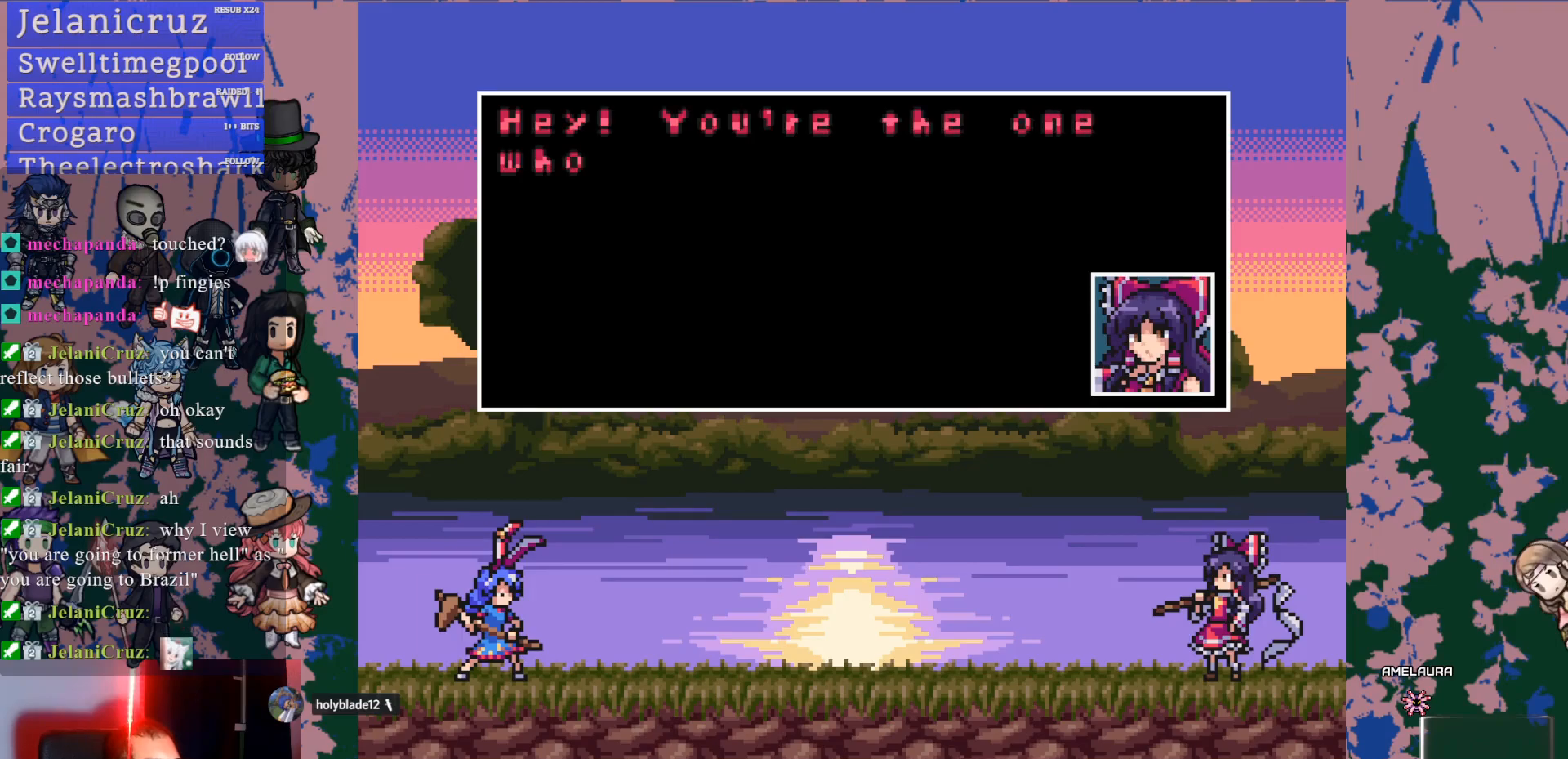
{"buttons": ["CROSS"], "left_stick": "center", "right_stick": "center", "events": [[17, "CROSS", "down"]]}
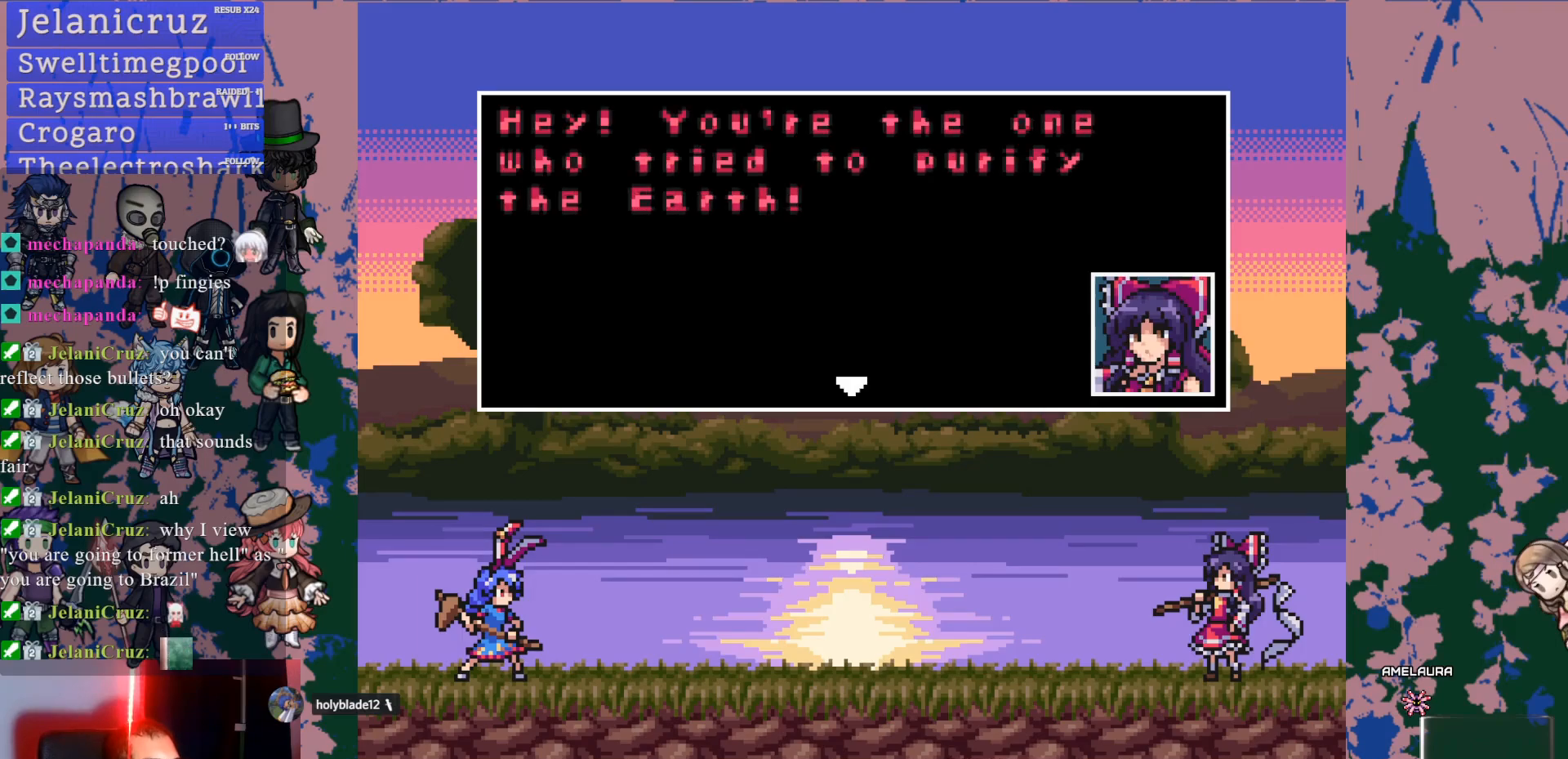
{"buttons": [], "left_stick": "center", "right_stick": "center", "events": [[450, "CROSS", "up"]]}
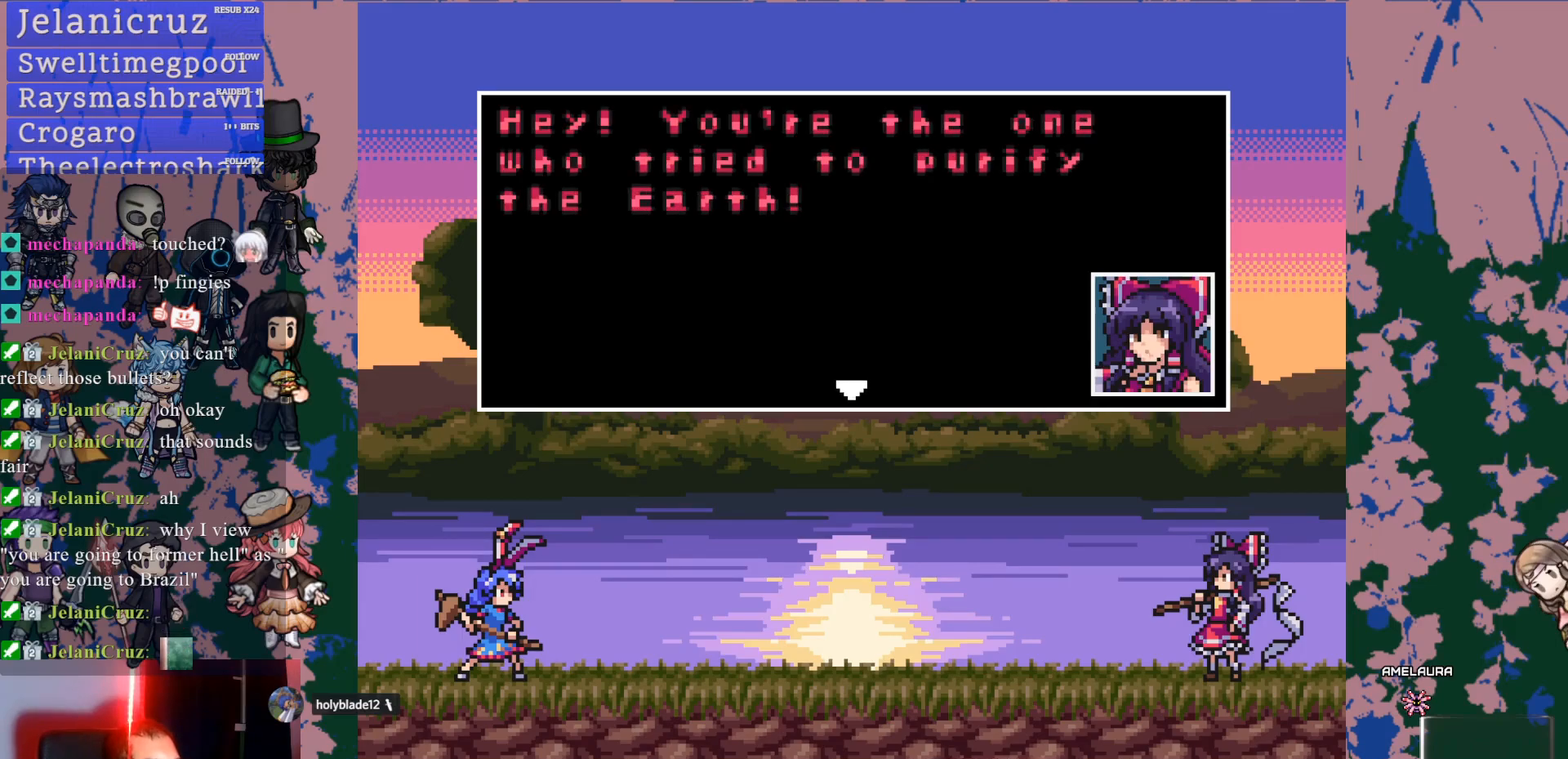
{"buttons": ["CROSS"], "left_stick": "center", "right_stick": "center", "events": [[417, "CROSS", "down"]]}
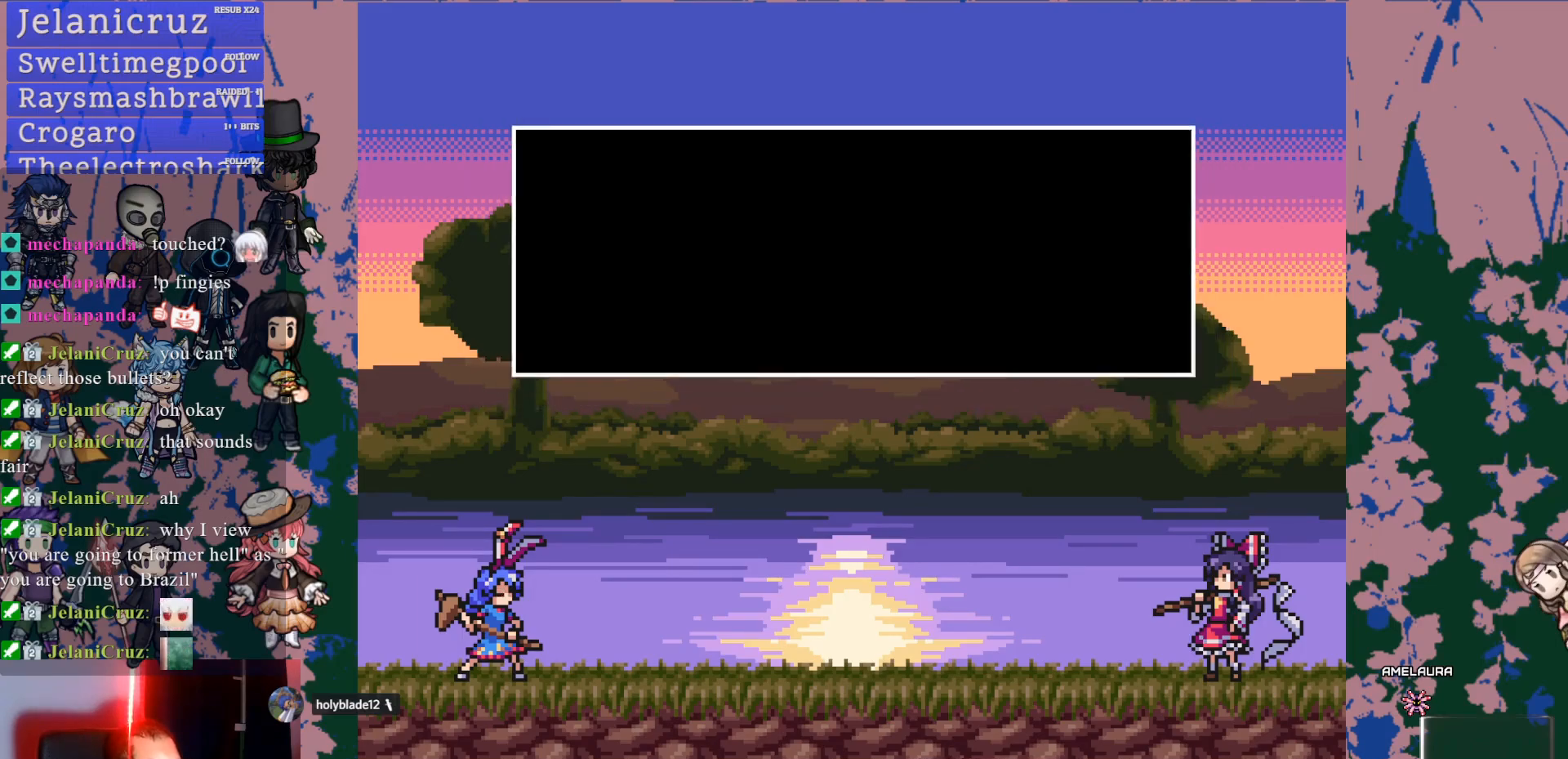
{"buttons": ["CROSS"], "left_stick": "center", "right_stick": "center", "events": [[117, "CROSS", "up"], [167, "CROSS", "down"]]}
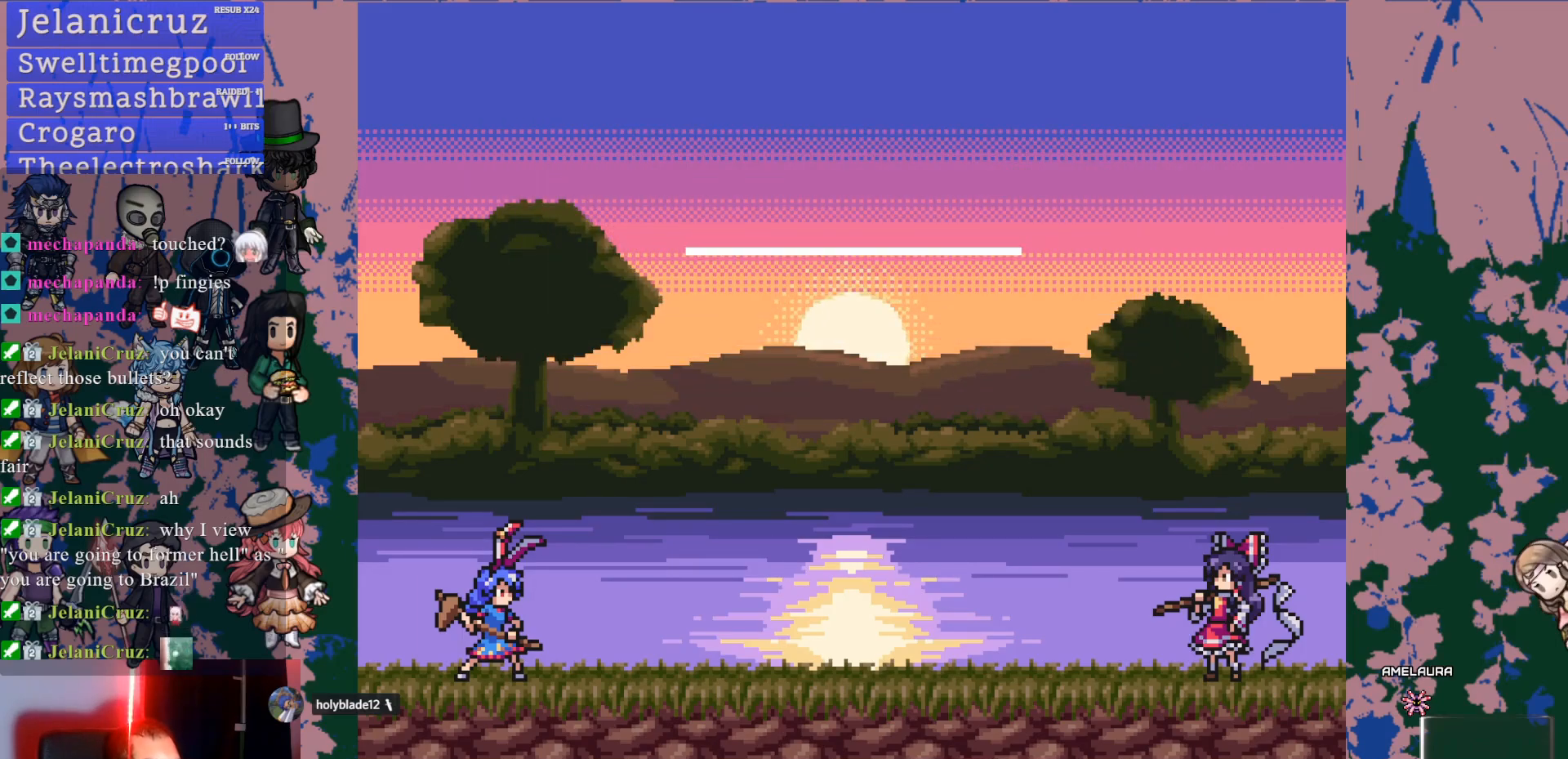
{"buttons": [], "left_stick": "center", "right_stick": "center", "events": [[83, "CROSS", "up"]]}
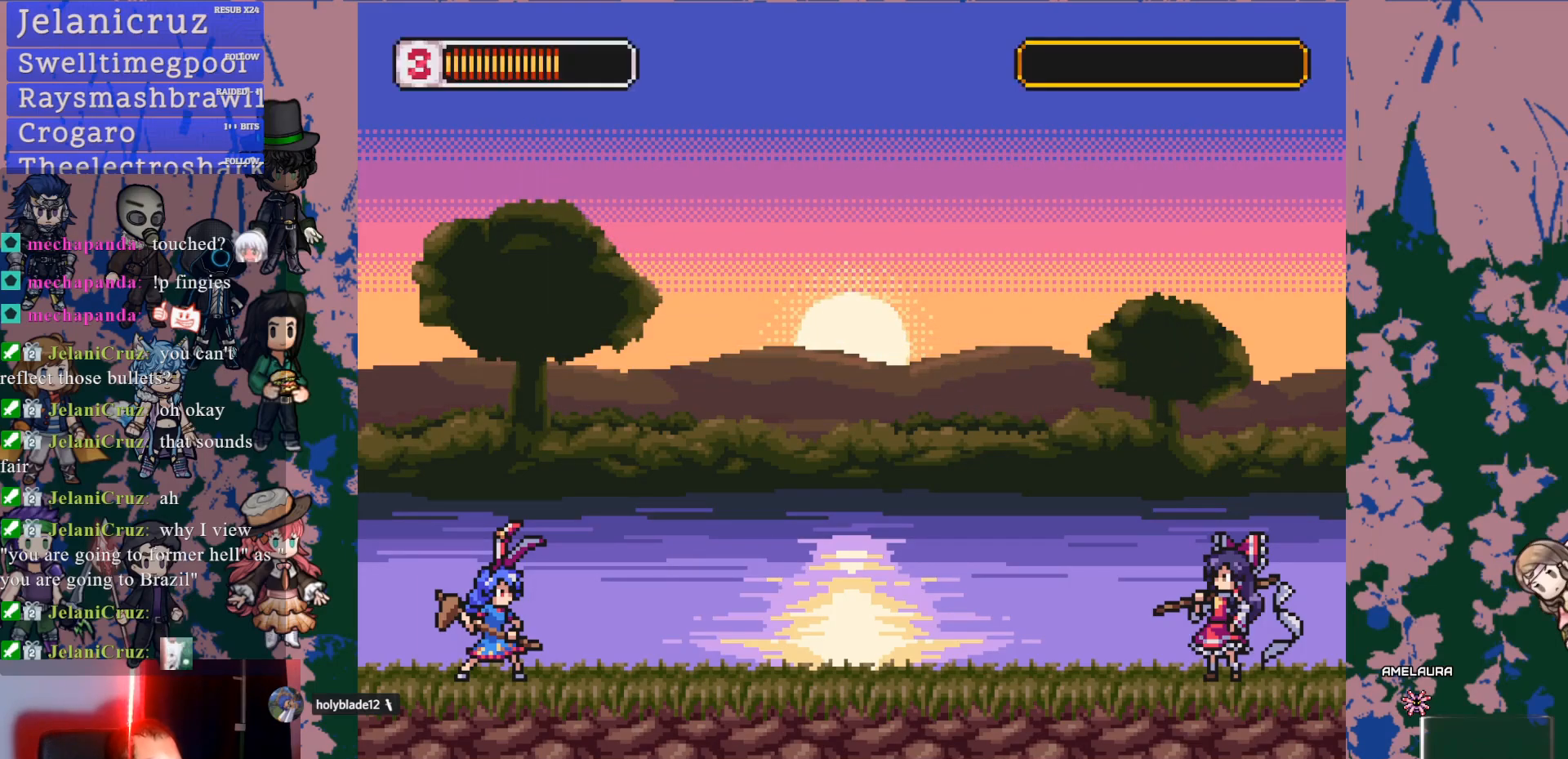
{"buttons": [], "left_stick": "center", "right_stick": "center", "events": []}